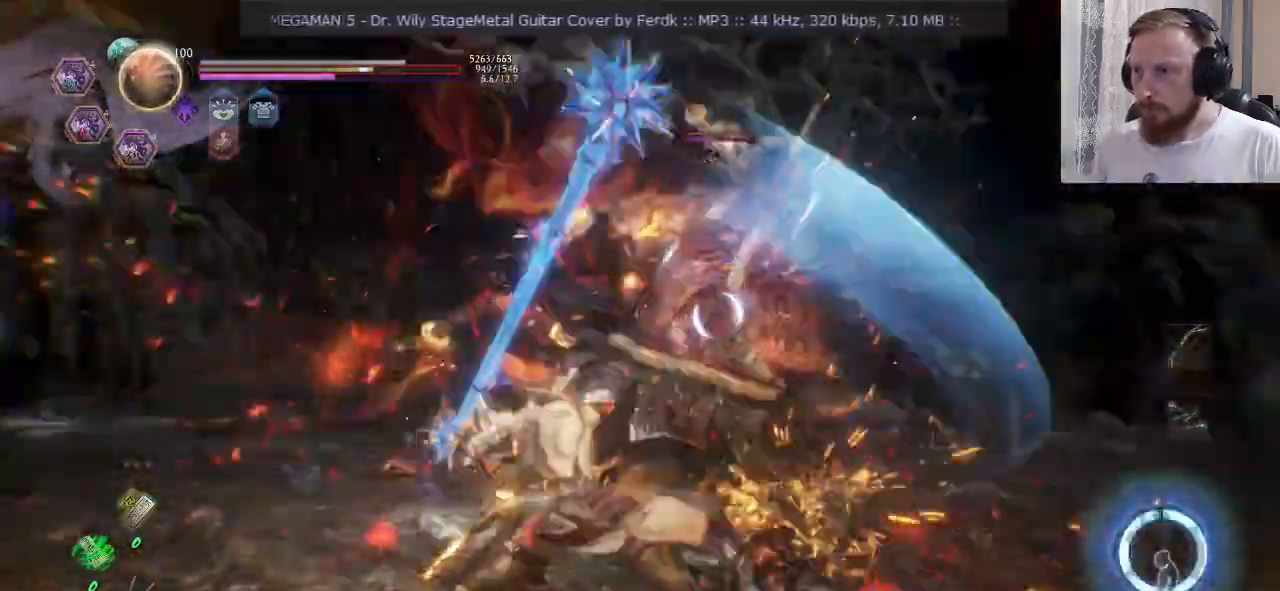
Gameplay with a controller (PlayStation layout); each line is a JSON object with the inputs held at the frame after it. "events" lists button and stick changes between this image and that frame as [ms after this image, input, new state], when the widget could be followed in between. Not read: L1 R1.
{"buttons": ["CROSS", "TRIANGLE", "L2"], "left_stick": "left", "right_stick": "center"}
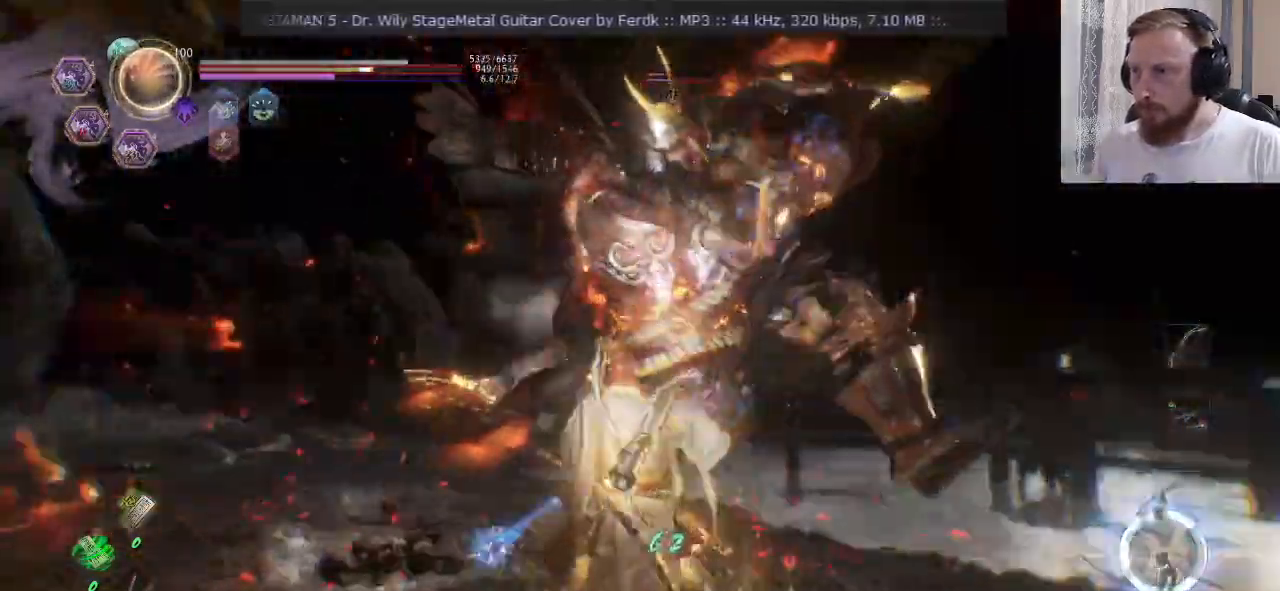
{"buttons": [], "left_stick": "up-left", "right_stick": "center", "events": [[84, "CROSS", "up"], [151, "TRIANGLE", "up"], [184, "R2", "down"], [217, "CROSS", "down"], [267, "L2", "up"], [317, "CROSS", "up"], [317, "R2", "up"], [501, "left_stick", "up-left"]]}
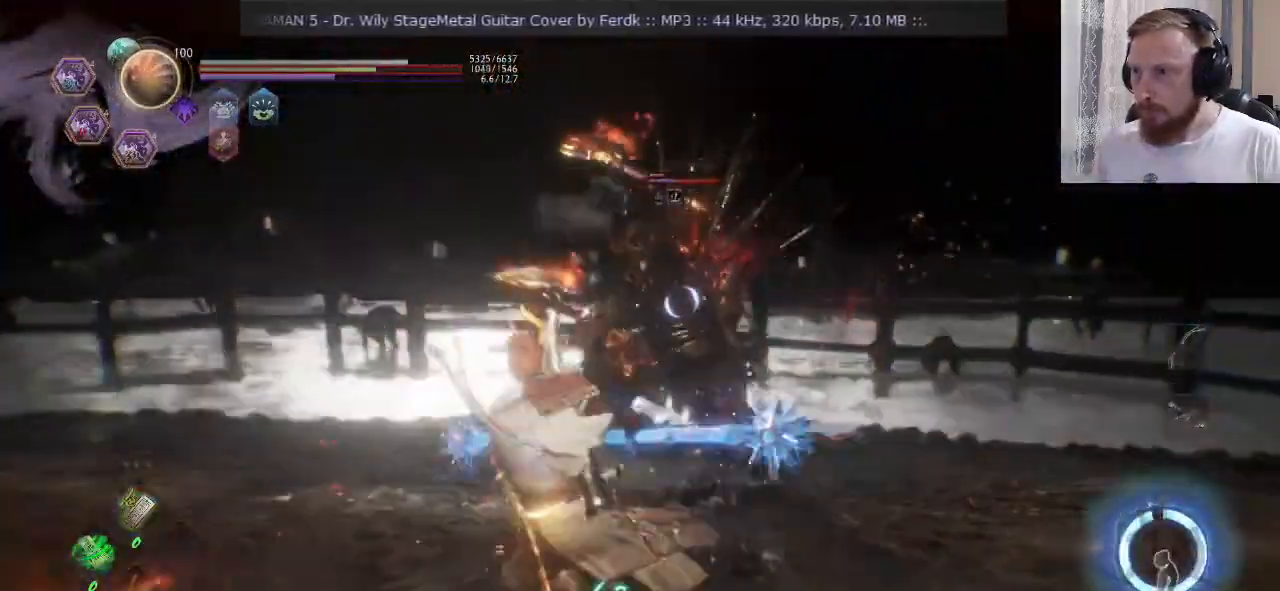
{"buttons": ["L2"], "left_stick": "up-left", "right_stick": "center", "events": [[133, "CROSS", "down"], [234, "CROSS", "up"], [317, "R2", "down"], [334, "R2", "up"], [467, "L2", "down"]]}
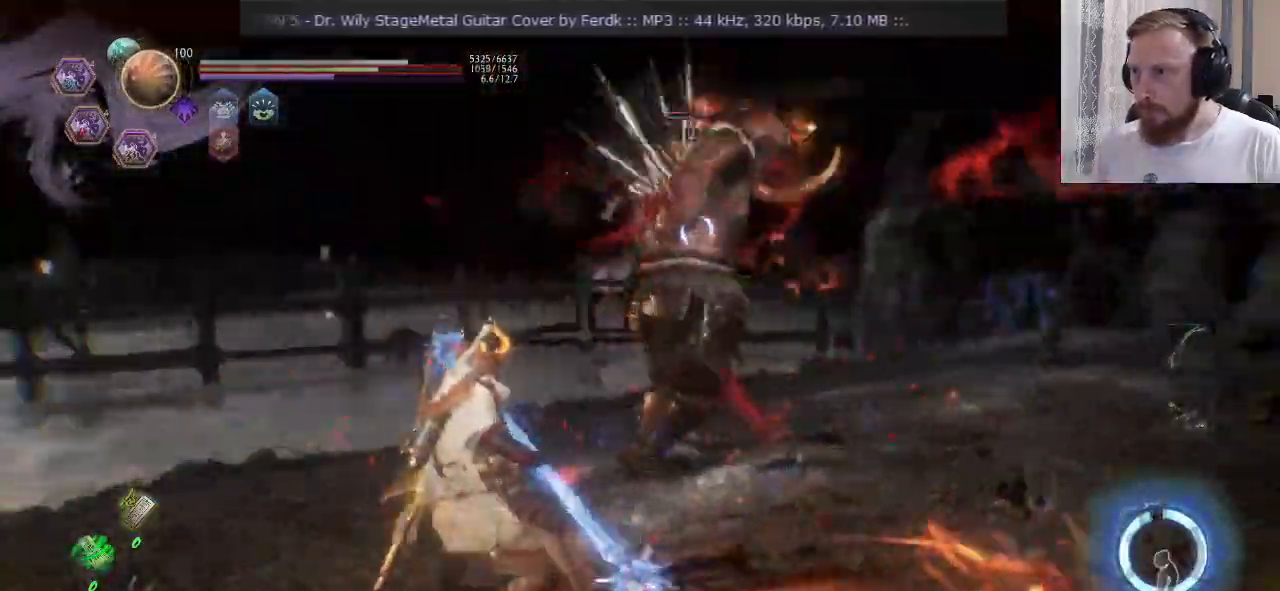
{"buttons": ["CIRCLE", "R2"], "left_stick": "up", "right_stick": "center", "events": [[34, "L2", "up"], [101, "left_stick", "up"], [317, "R2", "down"], [384, "CIRCLE", "down"]]}
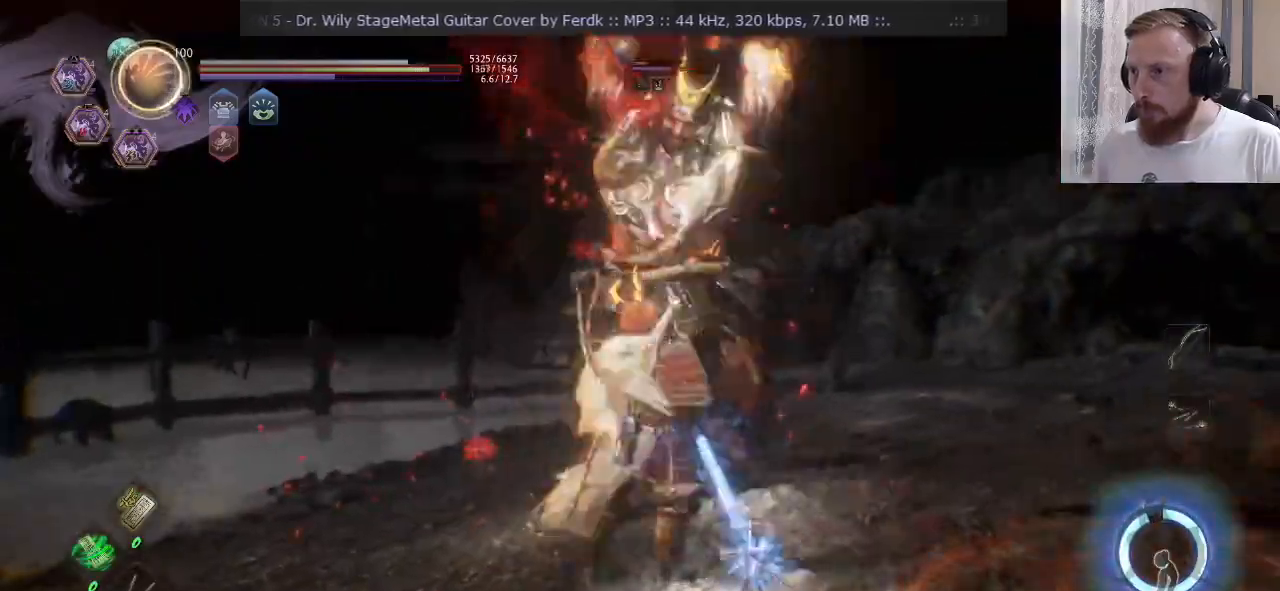
{"buttons": ["CROSS"], "left_stick": "up-right", "right_stick": "center", "events": [[117, "CIRCLE", "up"], [133, "left_stick", "up-right"], [250, "TRIANGLE", "down"], [334, "TRIANGLE", "up"], [467, "R2", "up"], [484, "CROSS", "down"]]}
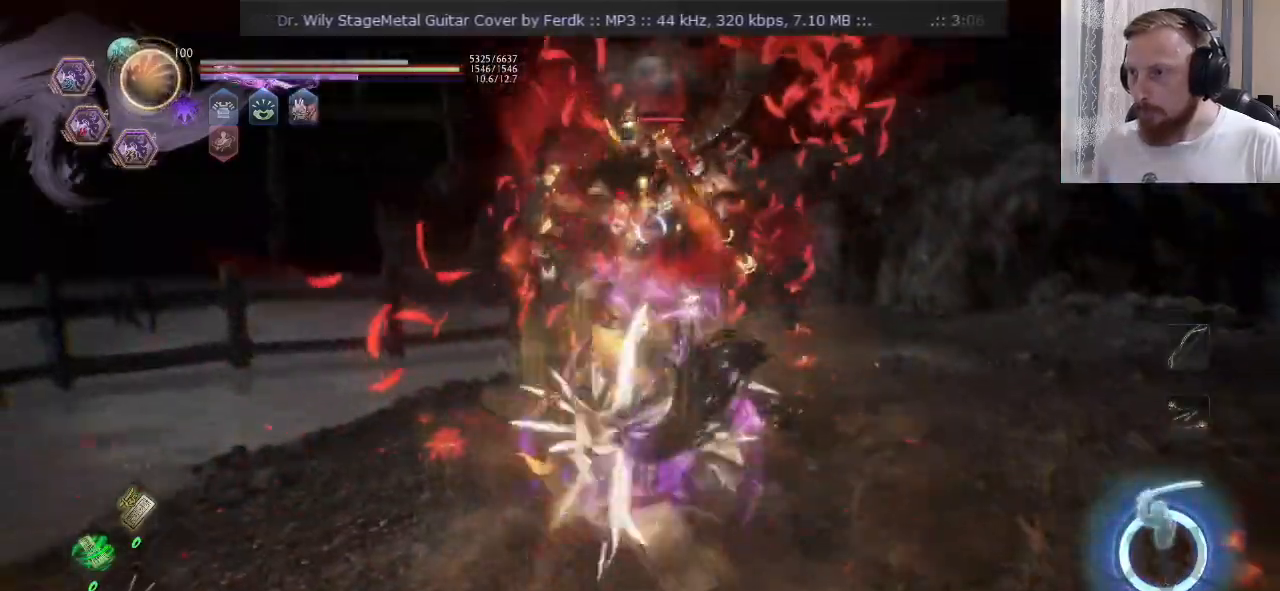
{"buttons": ["CROSS"], "left_stick": "up", "right_stick": "center", "events": [[434, "left_stick", "up"]]}